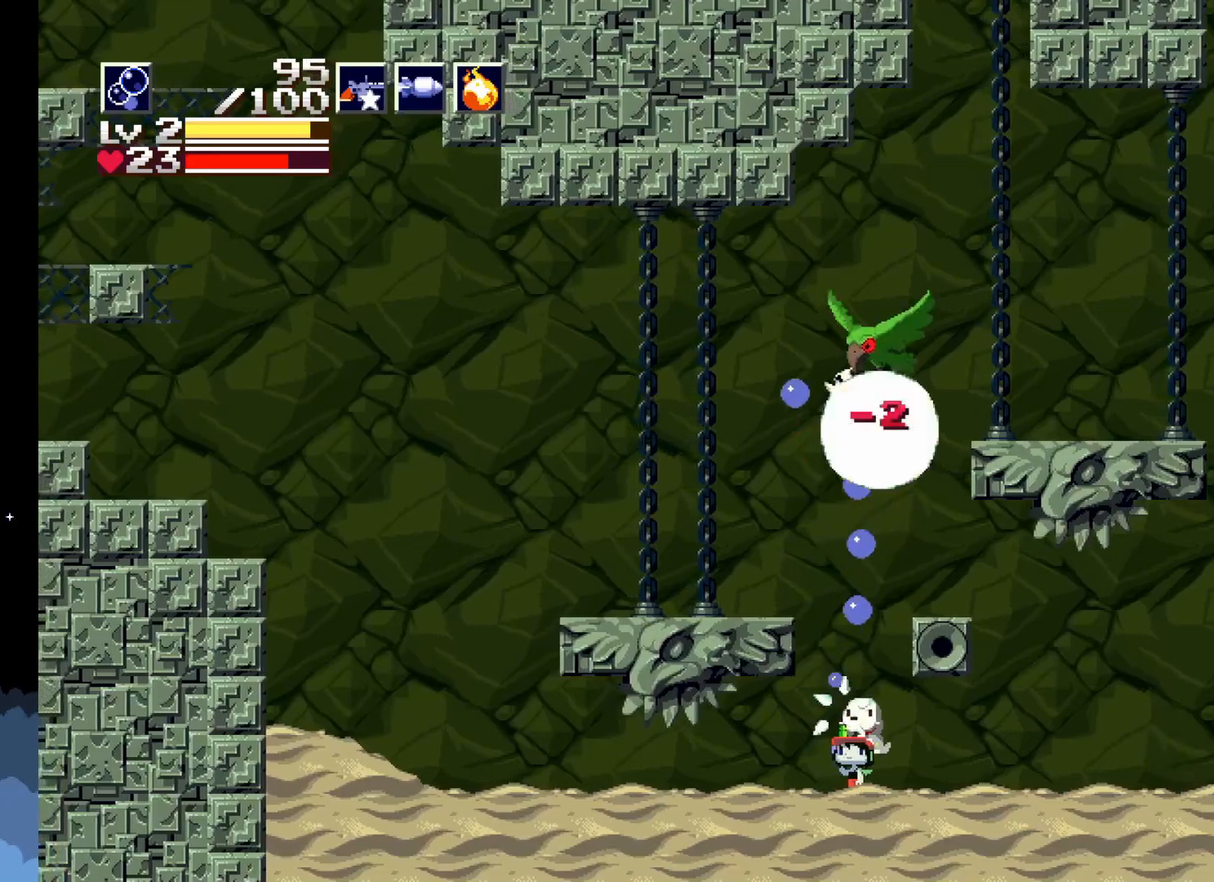
Gameplay with a controller (Xbox layout); each line is a JSON object with the inputs held at the frame after it. "events" lists button and stick changes between this image and that frame as [ms after this image, input, new state], when the widget could be followed in between. Not read: right_stick.
{"buttons": ["X", "DPAD_UP"], "left_stick": "center", "events": []}
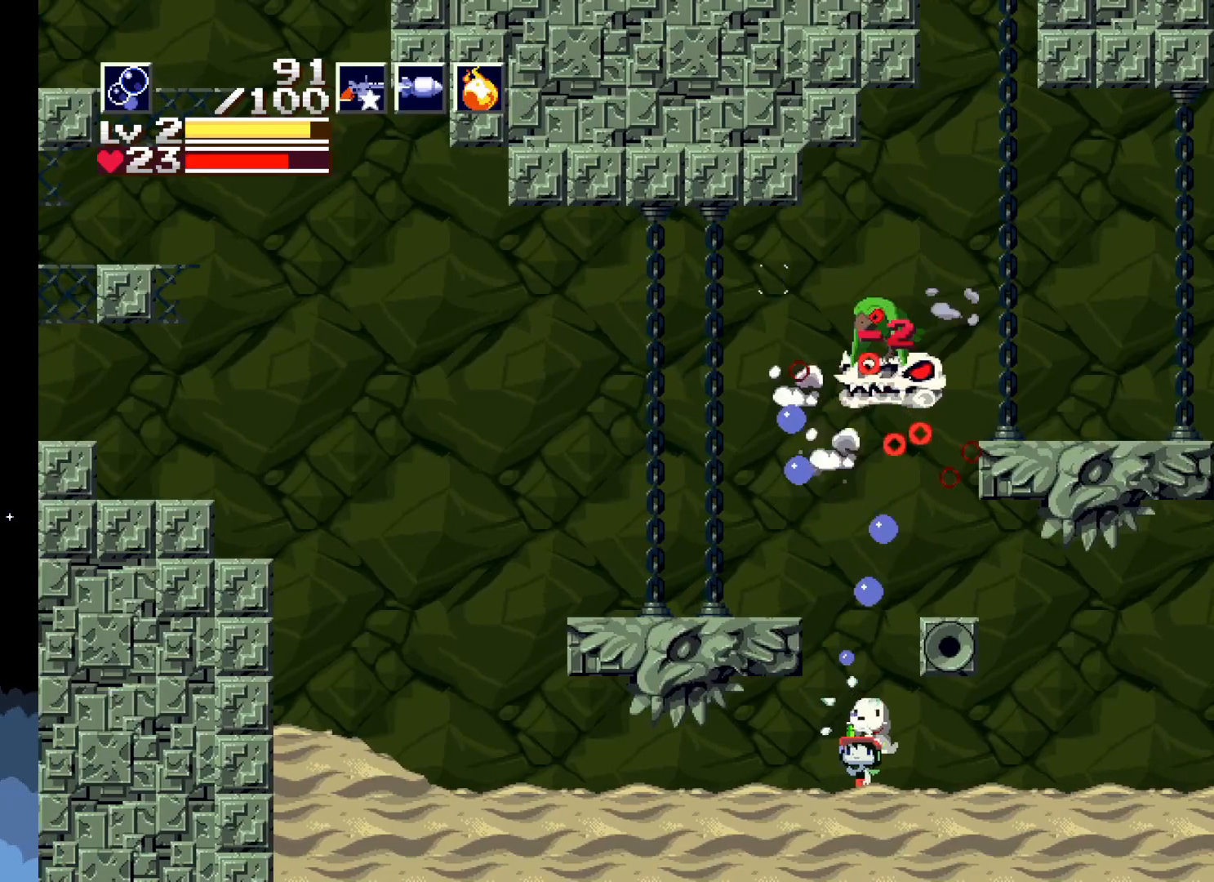
{"buttons": ["X", "DPAD_UP"], "left_stick": "center", "events": []}
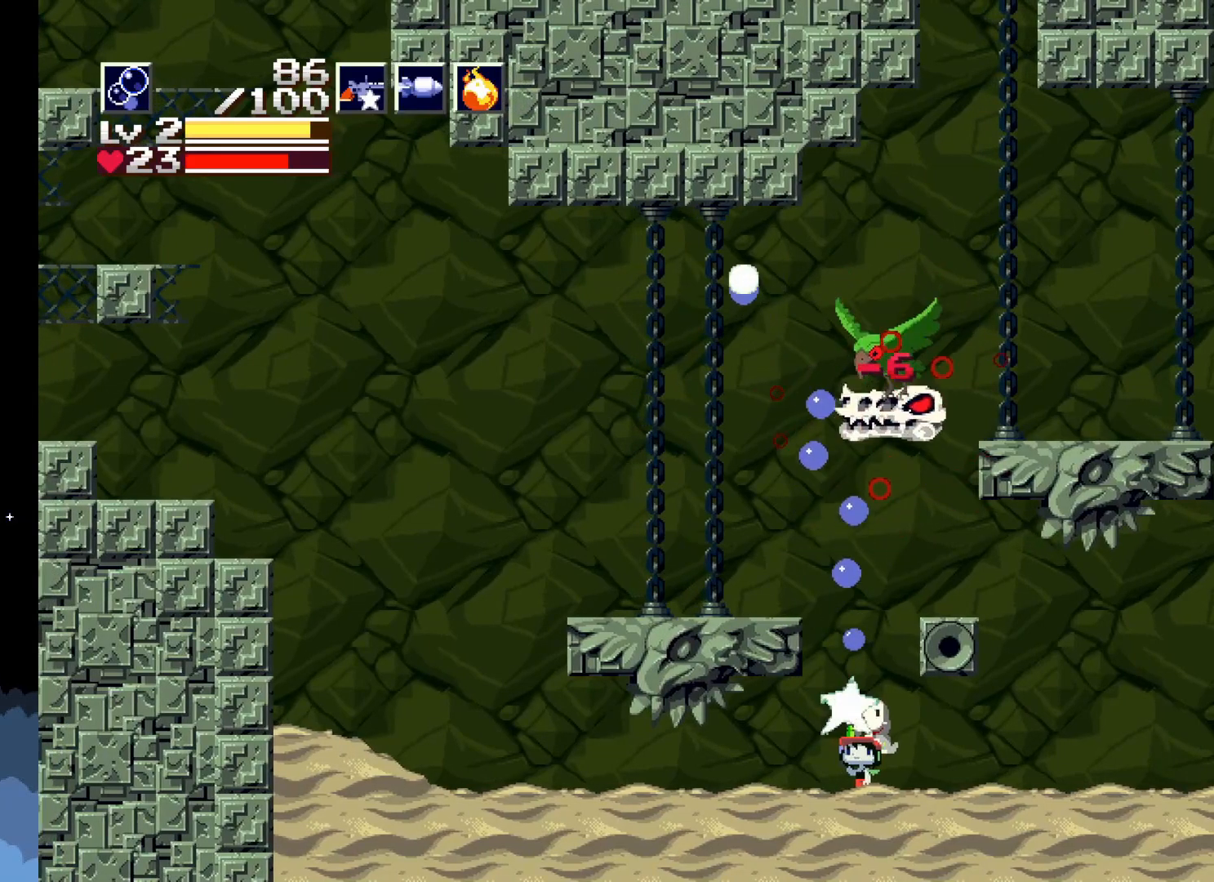
{"buttons": ["X", "DPAD_UP"], "left_stick": "center", "events": []}
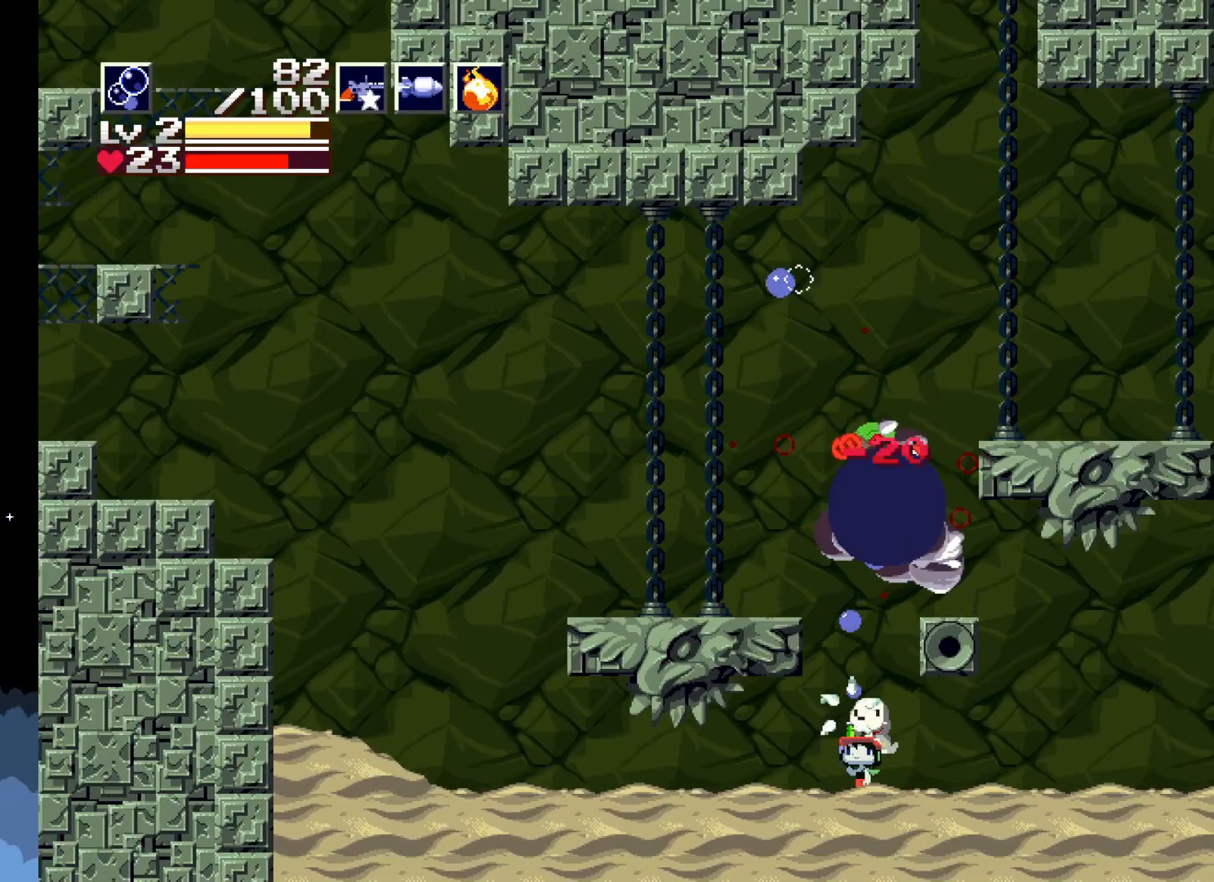
{"buttons": ["X", "DPAD_UP"], "left_stick": "center", "events": []}
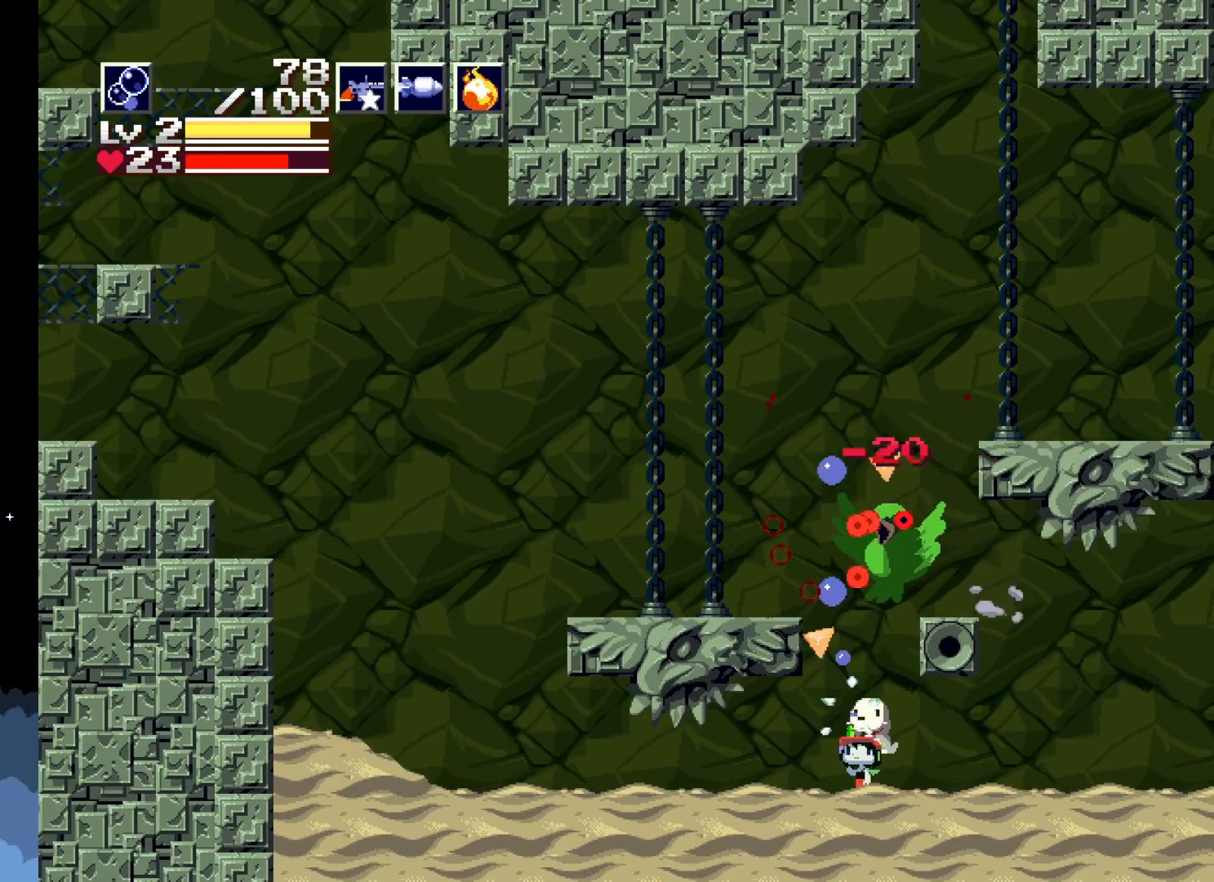
{"buttons": ["X", "DPAD_UP"], "left_stick": "center", "events": []}
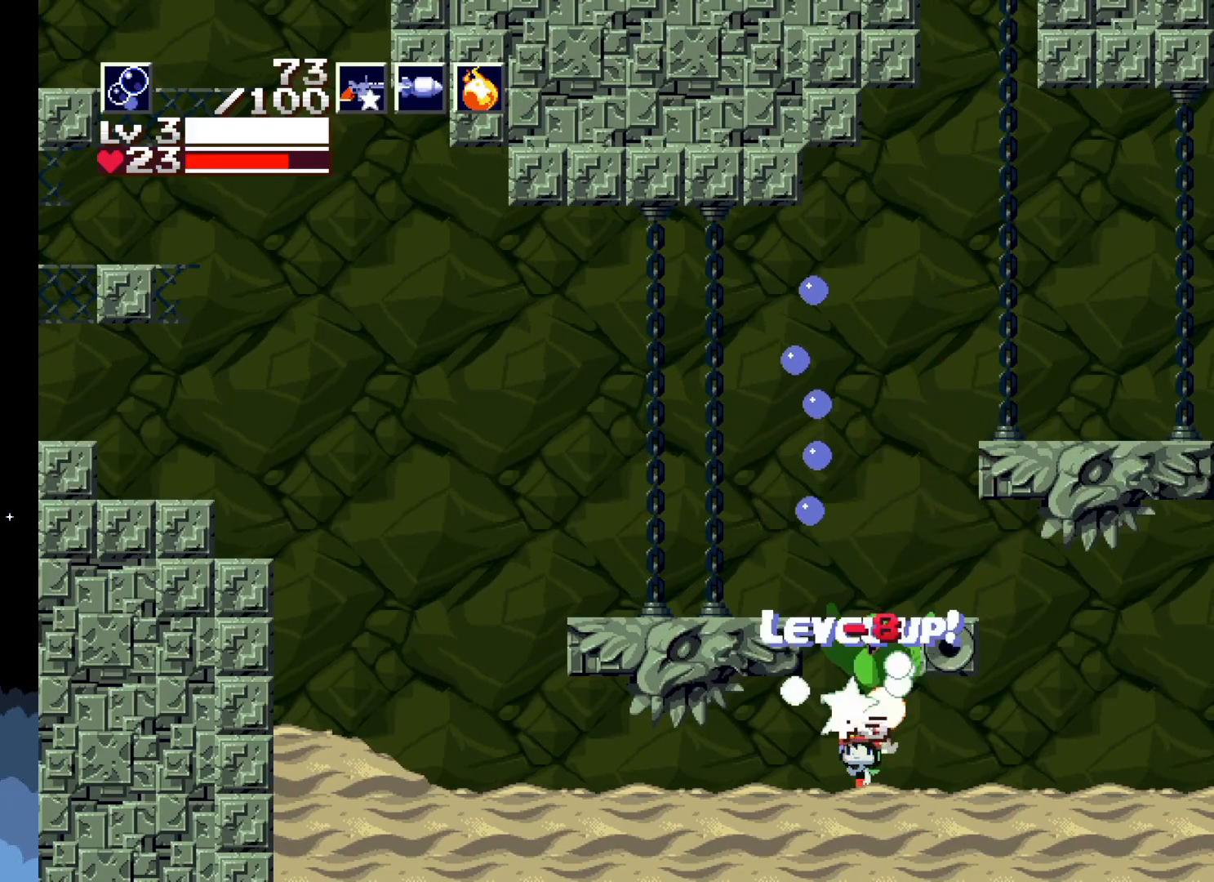
{"buttons": ["X", "DPAD_UP"], "left_stick": "center", "events": []}
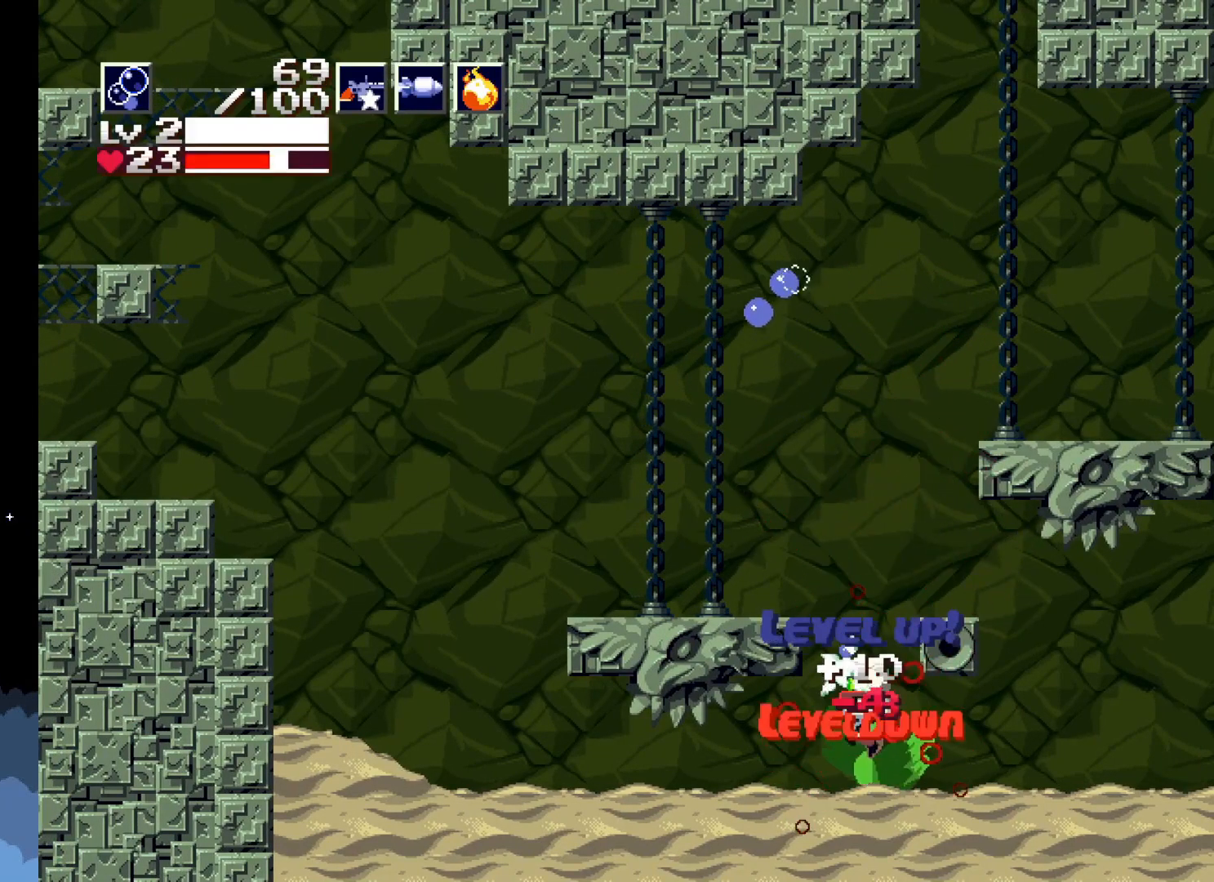
{"buttons": ["X"], "left_stick": "center", "events": [[117, "DPAD_UP", "up"], [117, "X", "up"], [450, "X", "down"]]}
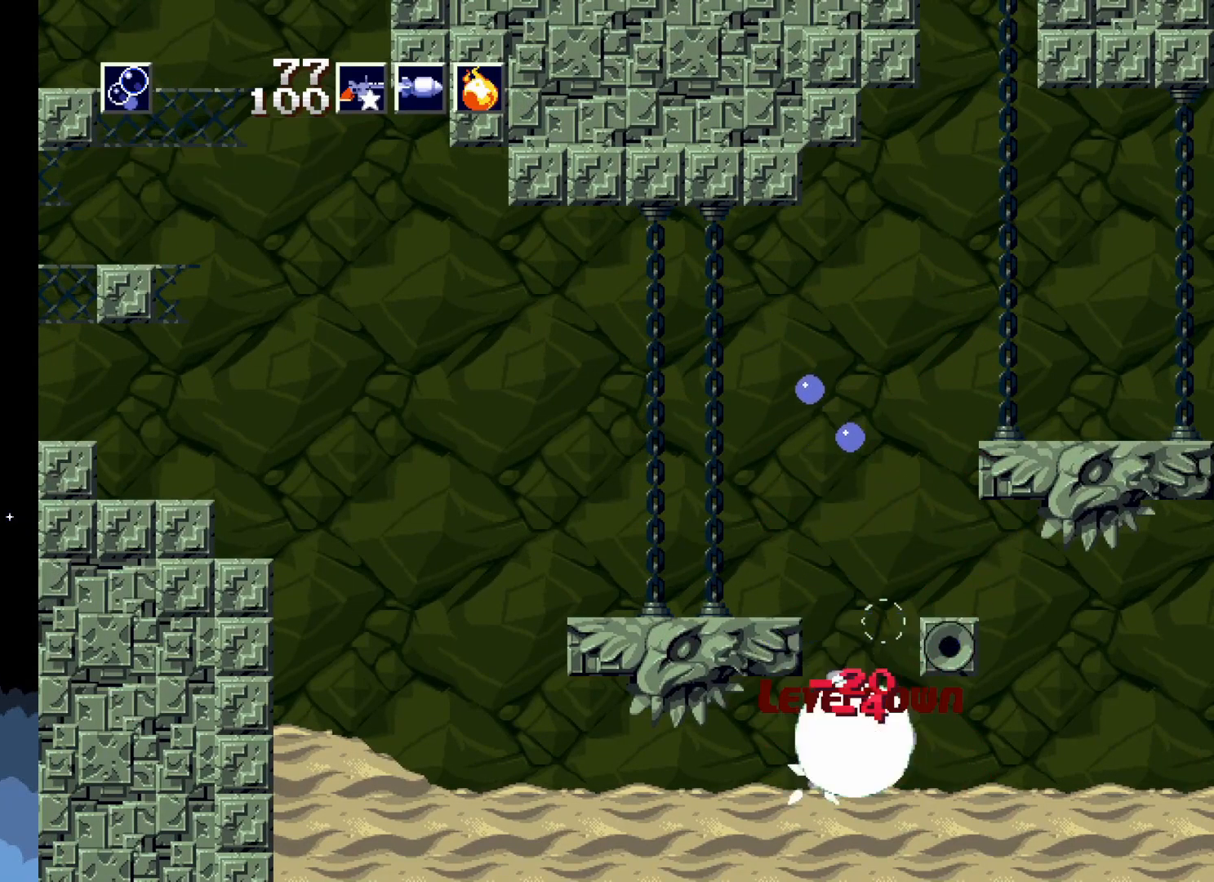
{"buttons": [], "left_stick": "center", "events": [[67, "DPAD_UP", "down"], [383, "DPAD_UP", "up"], [383, "X", "up"]]}
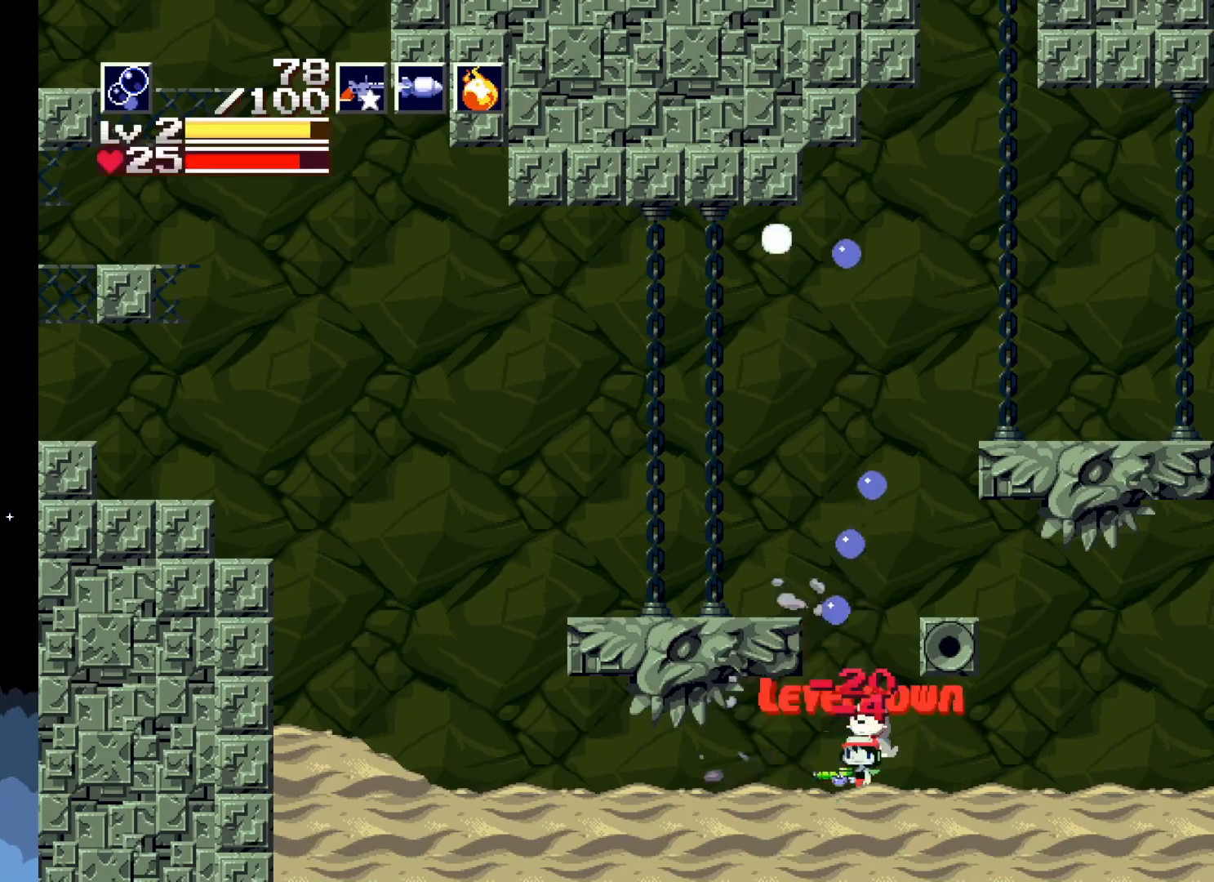
{"buttons": ["A"], "left_stick": "center", "events": [[367, "A", "down"]]}
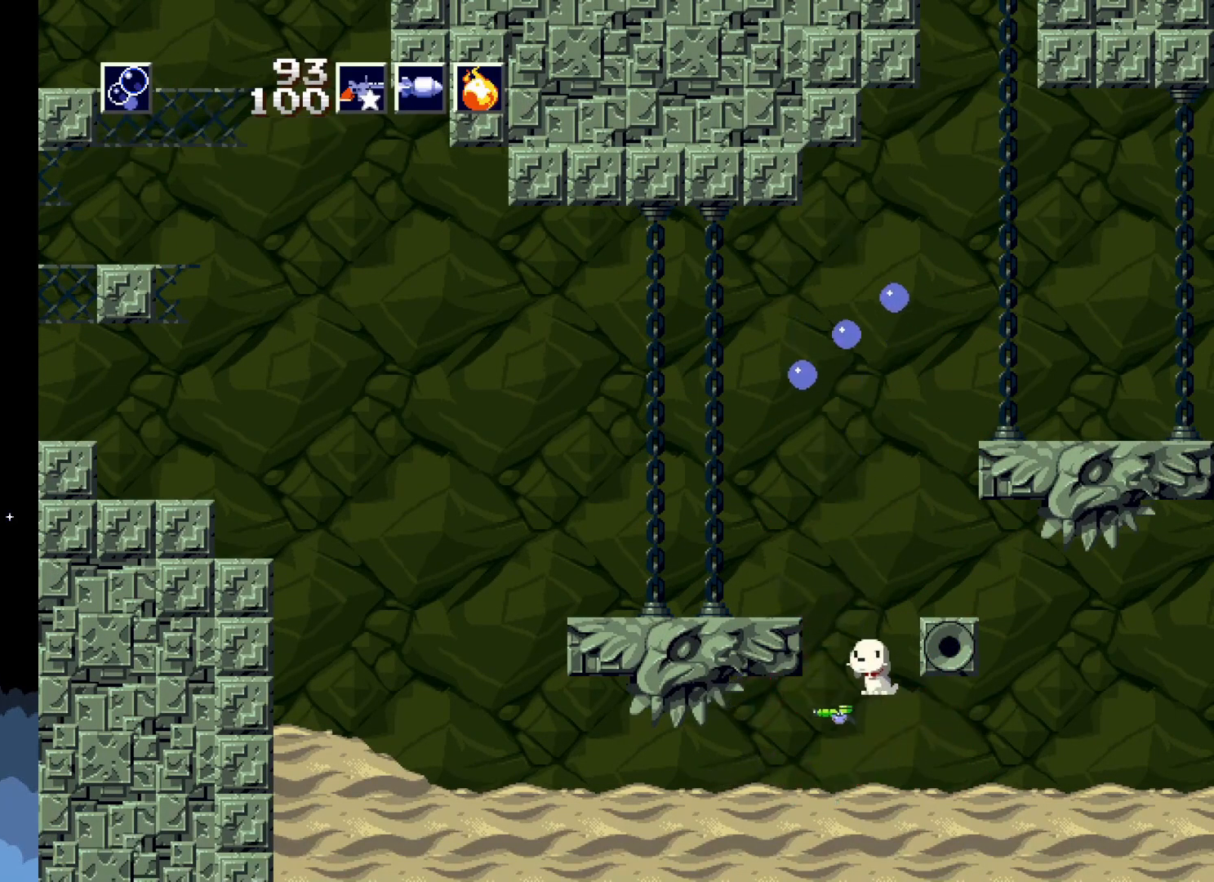
{"buttons": [], "left_stick": "center", "events": [[67, "DPAD_RIGHT", "down"], [317, "DPAD_RIGHT", "up"], [350, "A", "up"]]}
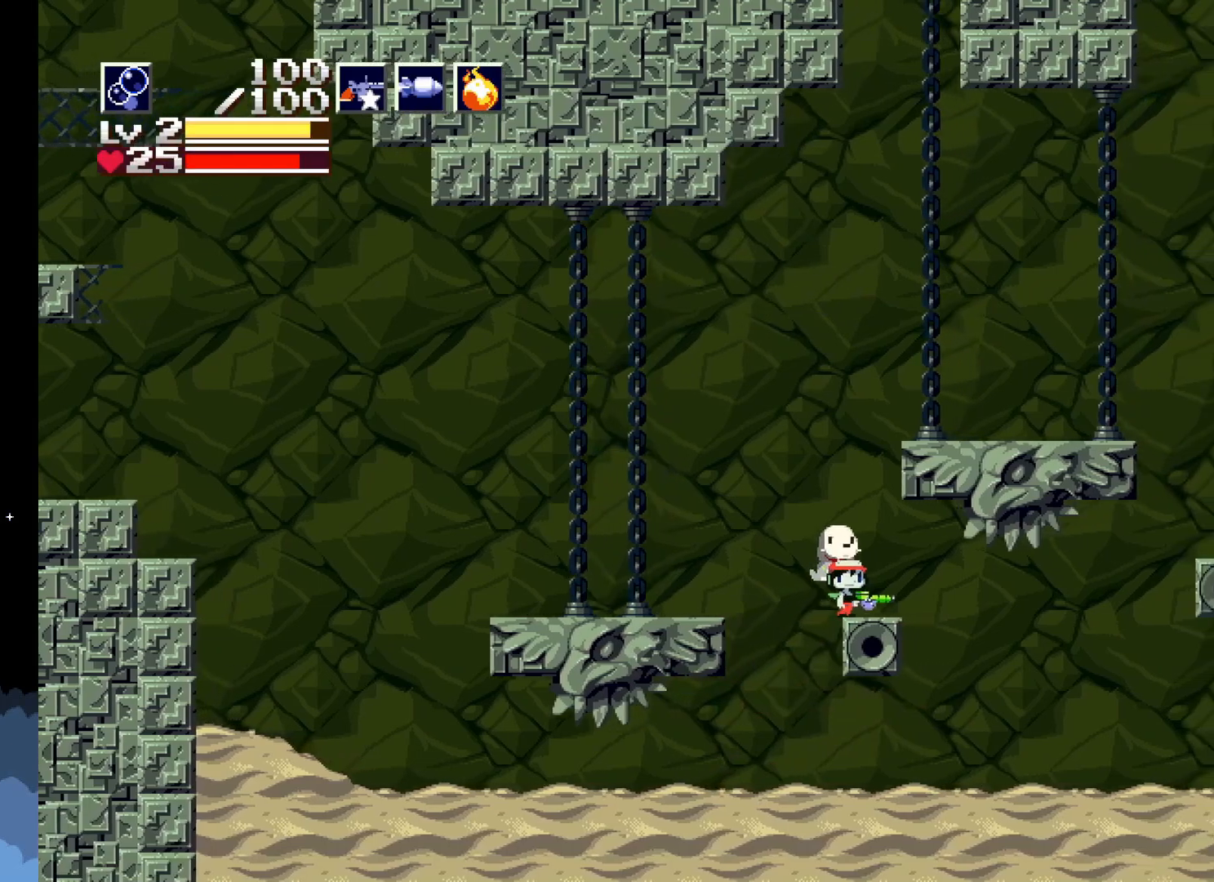
{"buttons": [], "left_stick": "center", "events": [[200, "DPAD_LEFT", "down"], [300, "A", "down"], [433, "DPAD_LEFT", "up"], [500, "A", "up"]]}
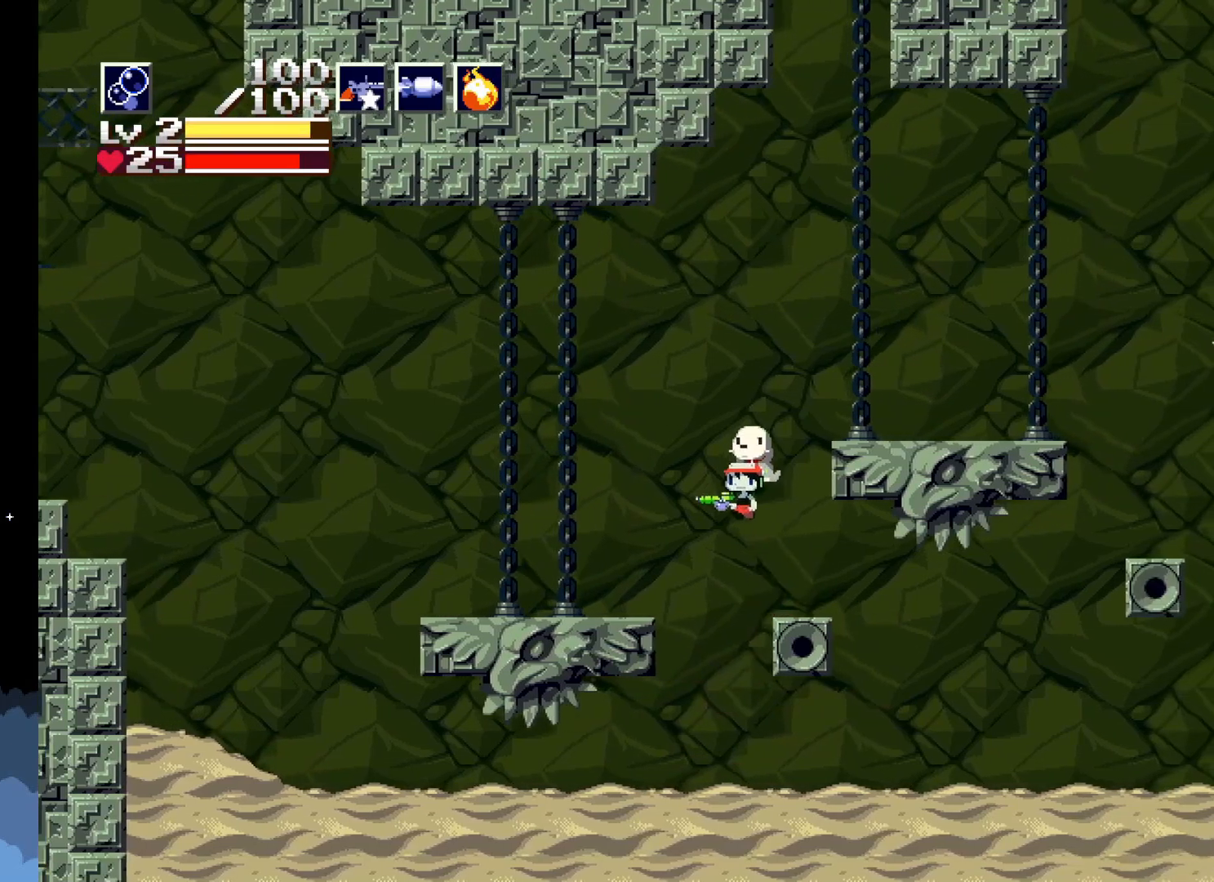
{"buttons": [], "left_stick": "center", "events": []}
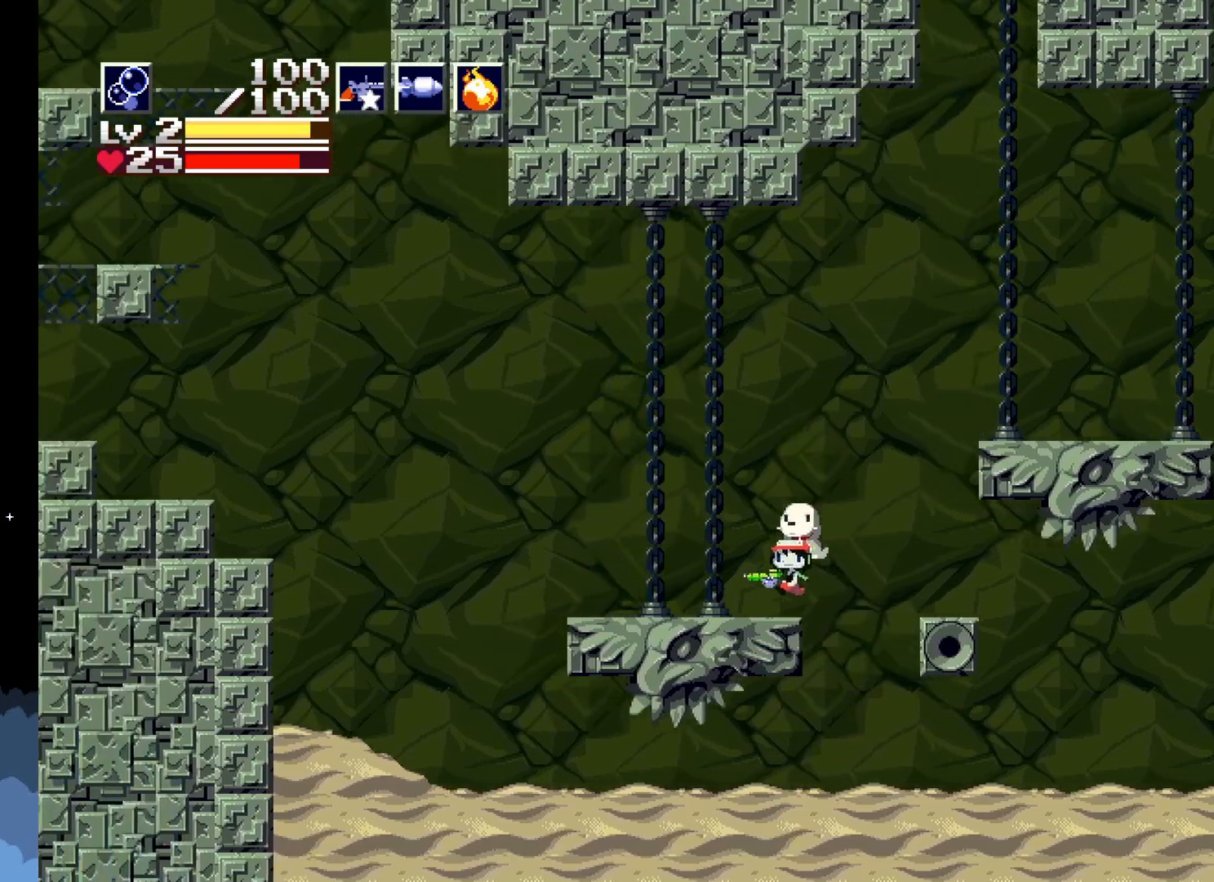
{"buttons": ["A", "DPAD_RIGHT"], "left_stick": "center", "events": [[117, "DPAD_RIGHT", "down"], [300, "A", "down"]]}
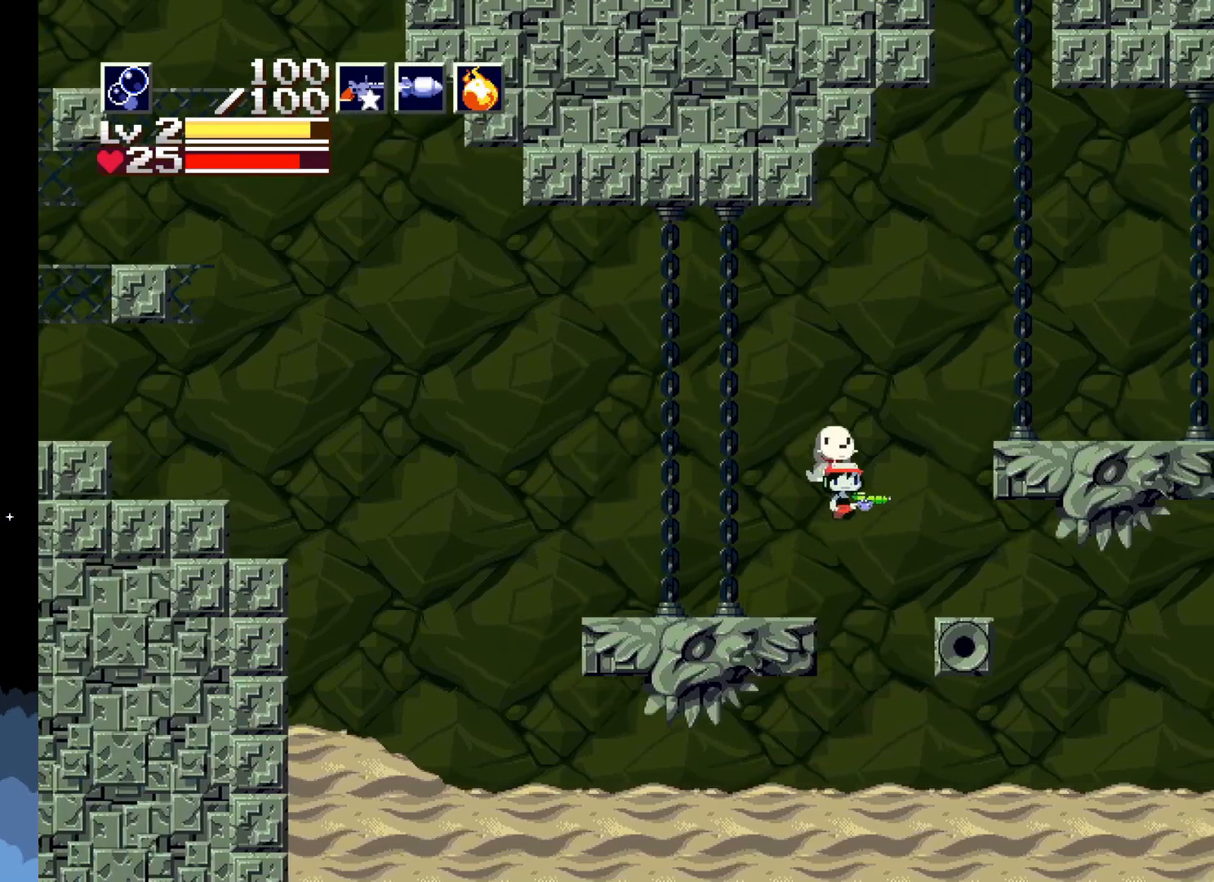
{"buttons": ["A", "DPAD_RIGHT"], "left_stick": "center", "events": []}
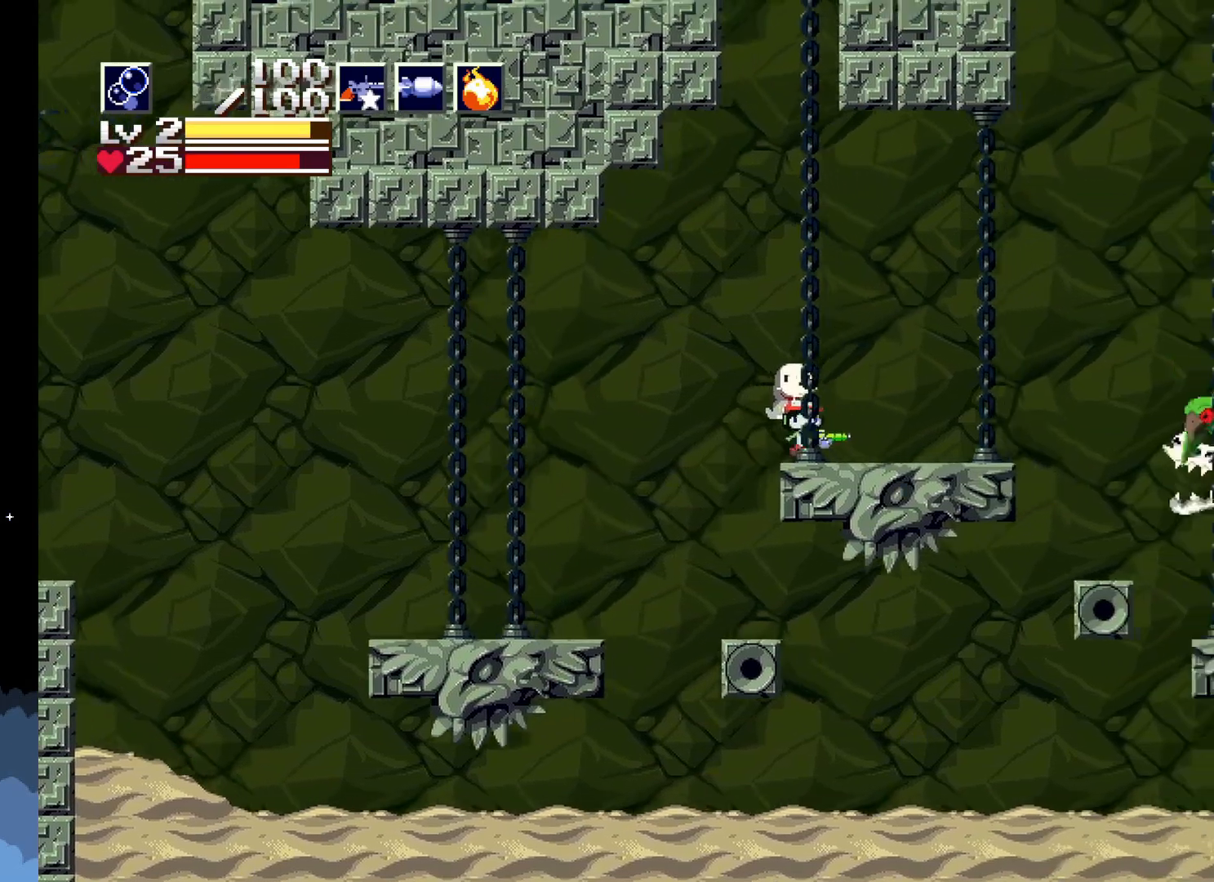
{"buttons": ["X"], "left_stick": "center", "events": [[67, "A", "up"], [233, "X", "down"], [333, "DPAD_RIGHT", "up"]]}
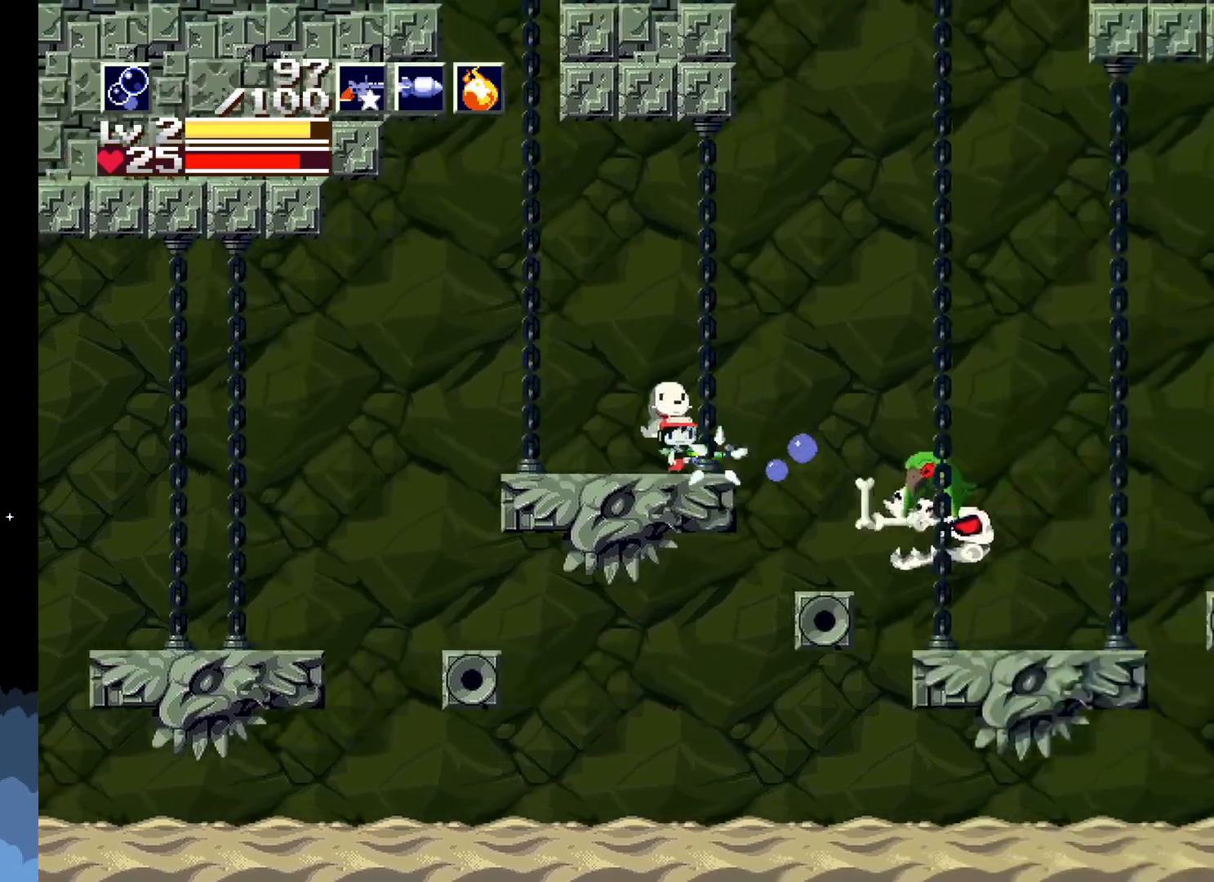
{"buttons": ["X"], "left_stick": "center", "events": []}
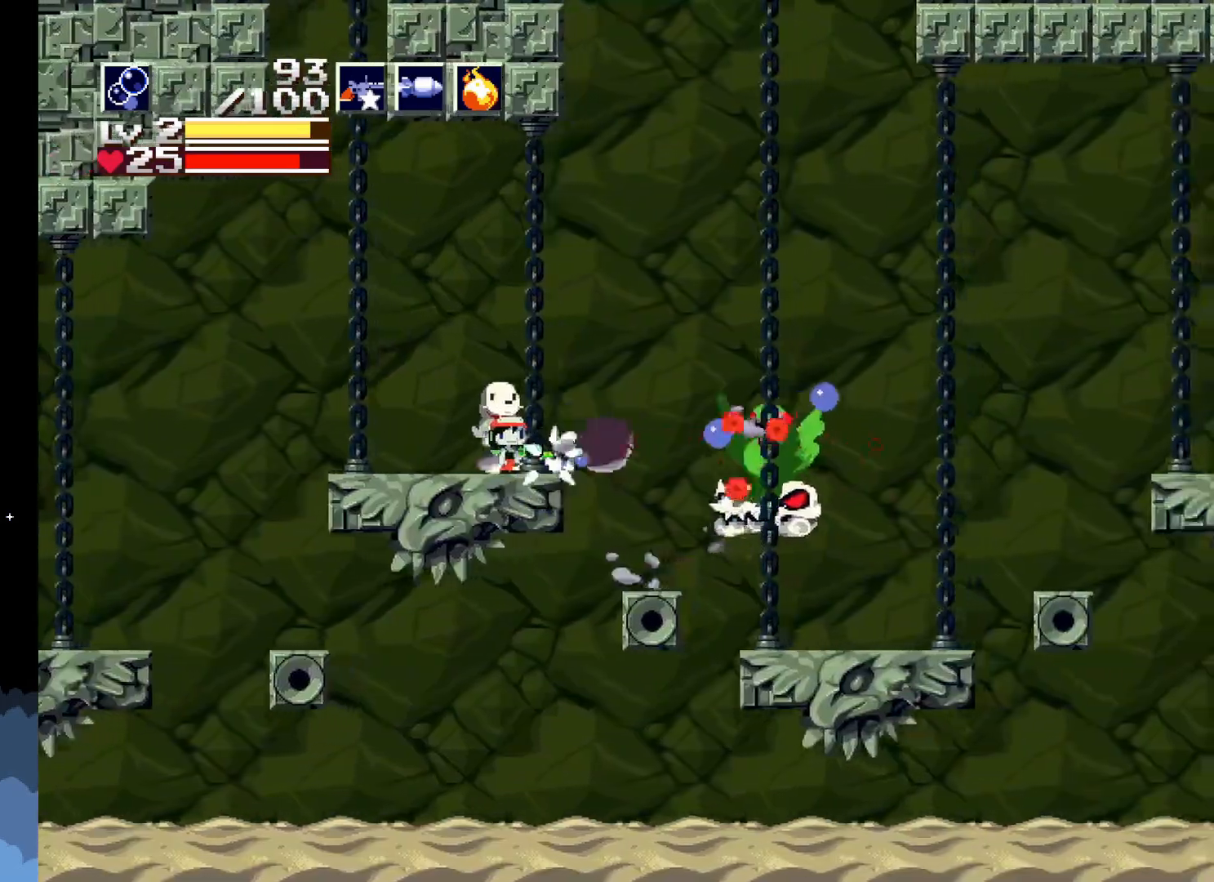
{"buttons": ["X"], "left_stick": "center", "events": []}
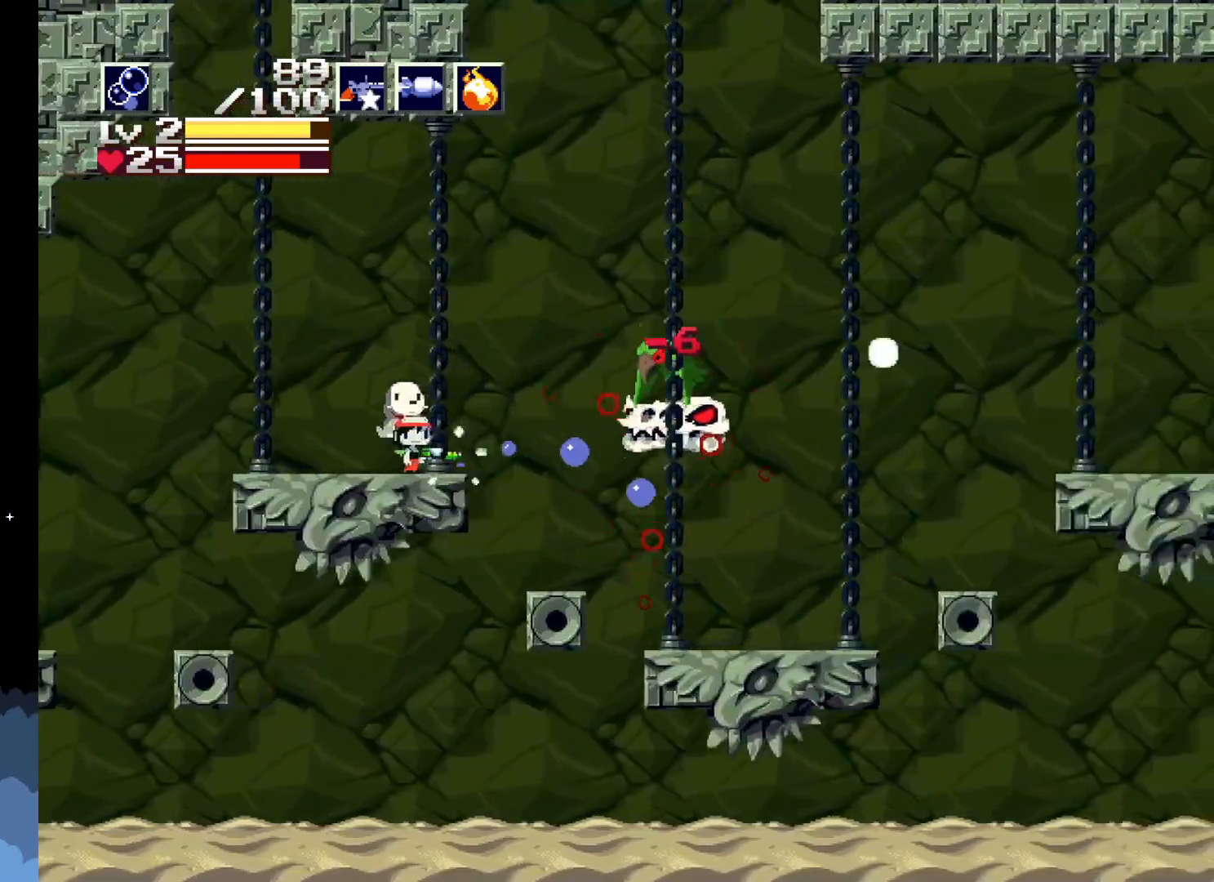
{"buttons": ["X"], "left_stick": "center", "events": []}
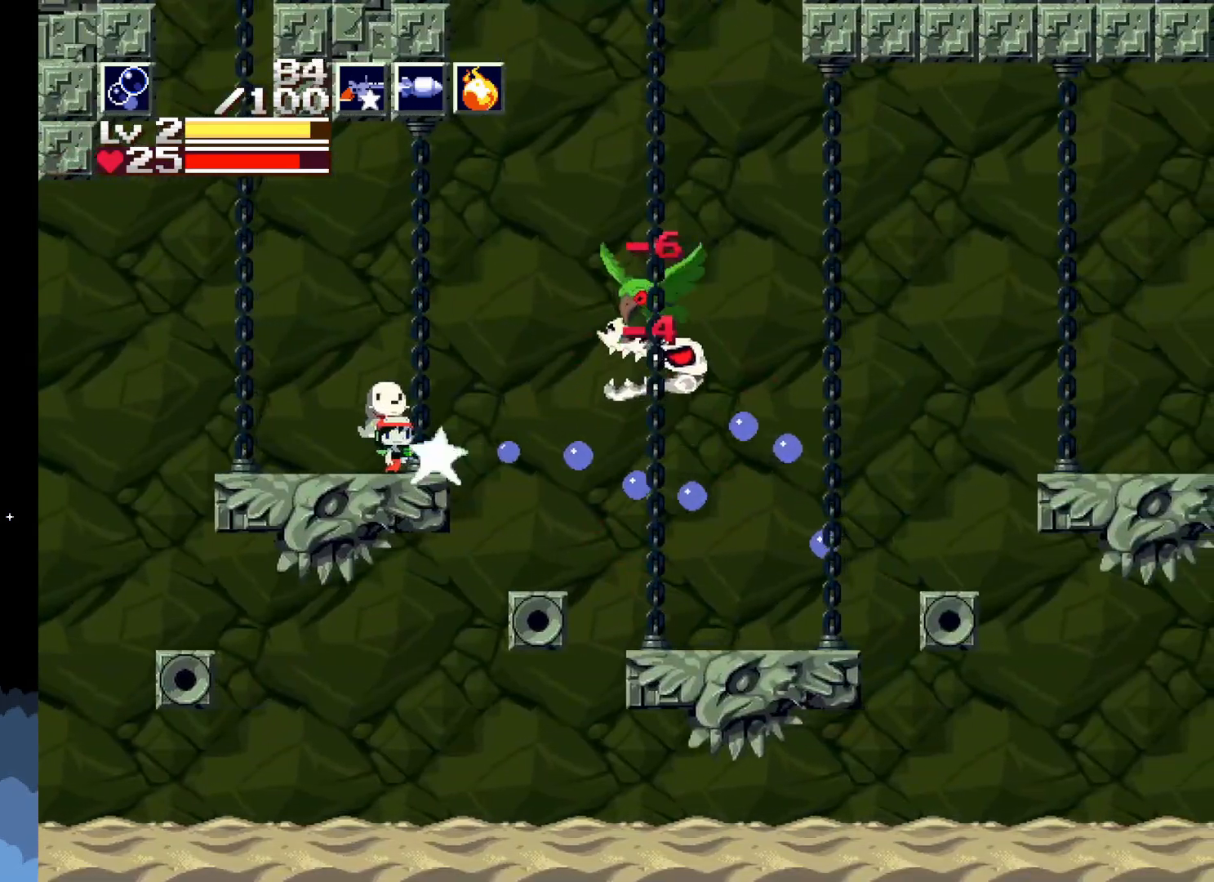
{"buttons": ["X"], "left_stick": "center", "events": [[50, "A", "down"], [333, "A", "up"]]}
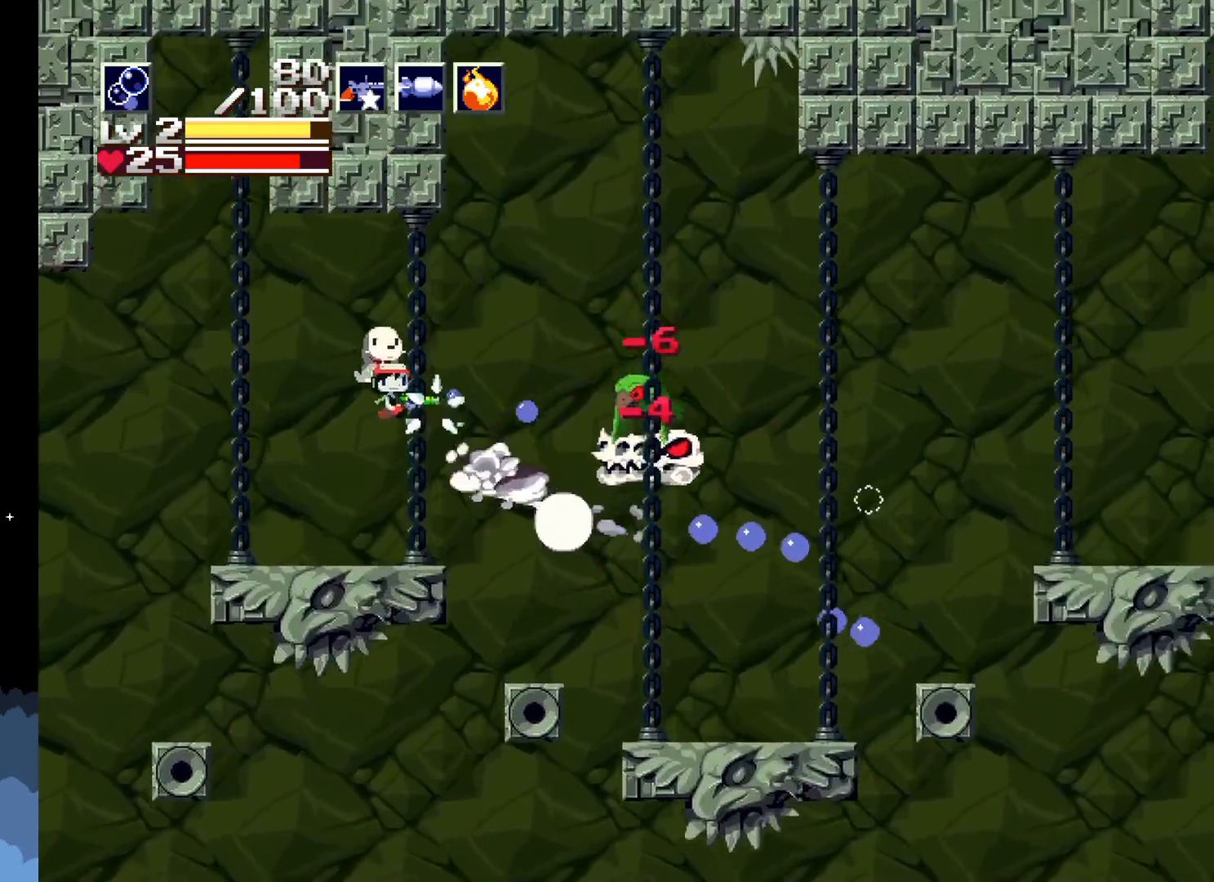
{"buttons": ["X"], "left_stick": "center", "events": []}
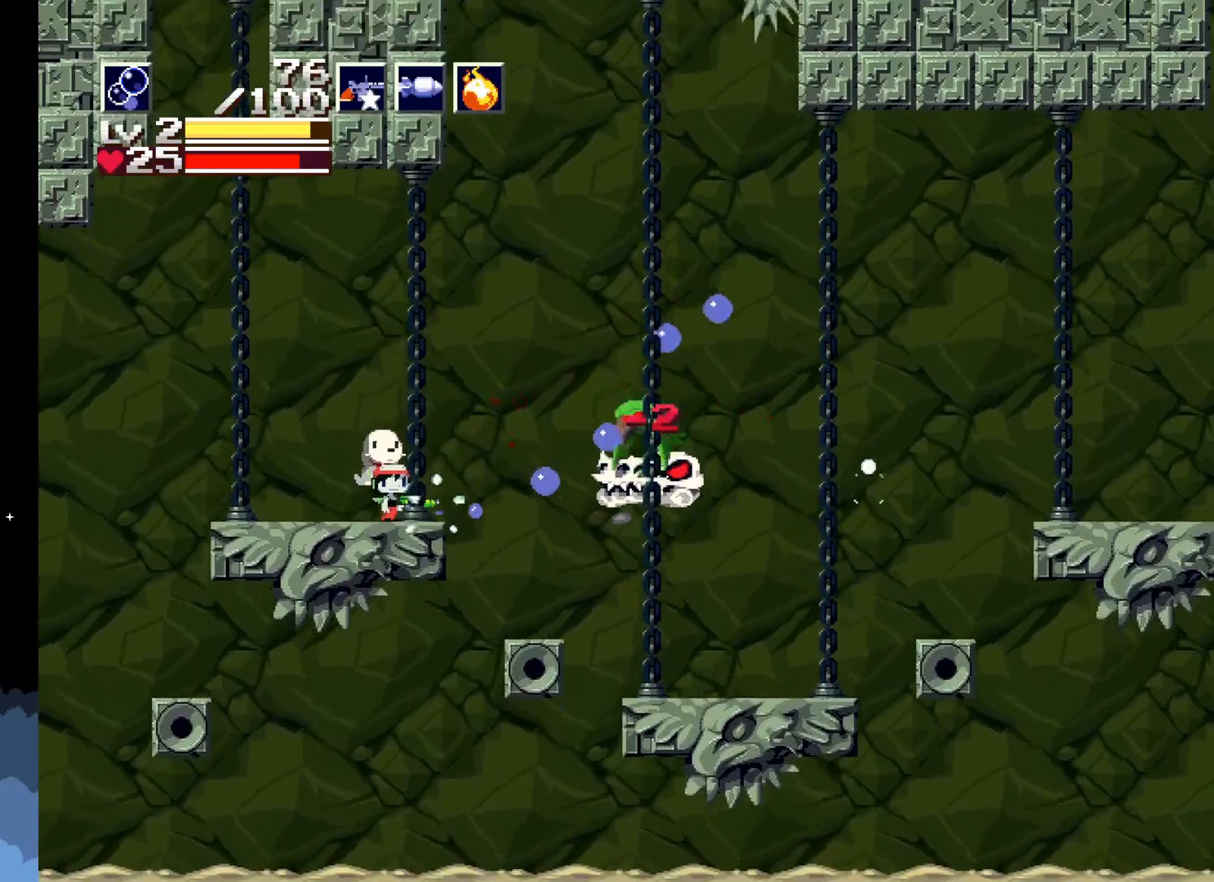
{"buttons": ["X"], "left_stick": "center", "events": []}
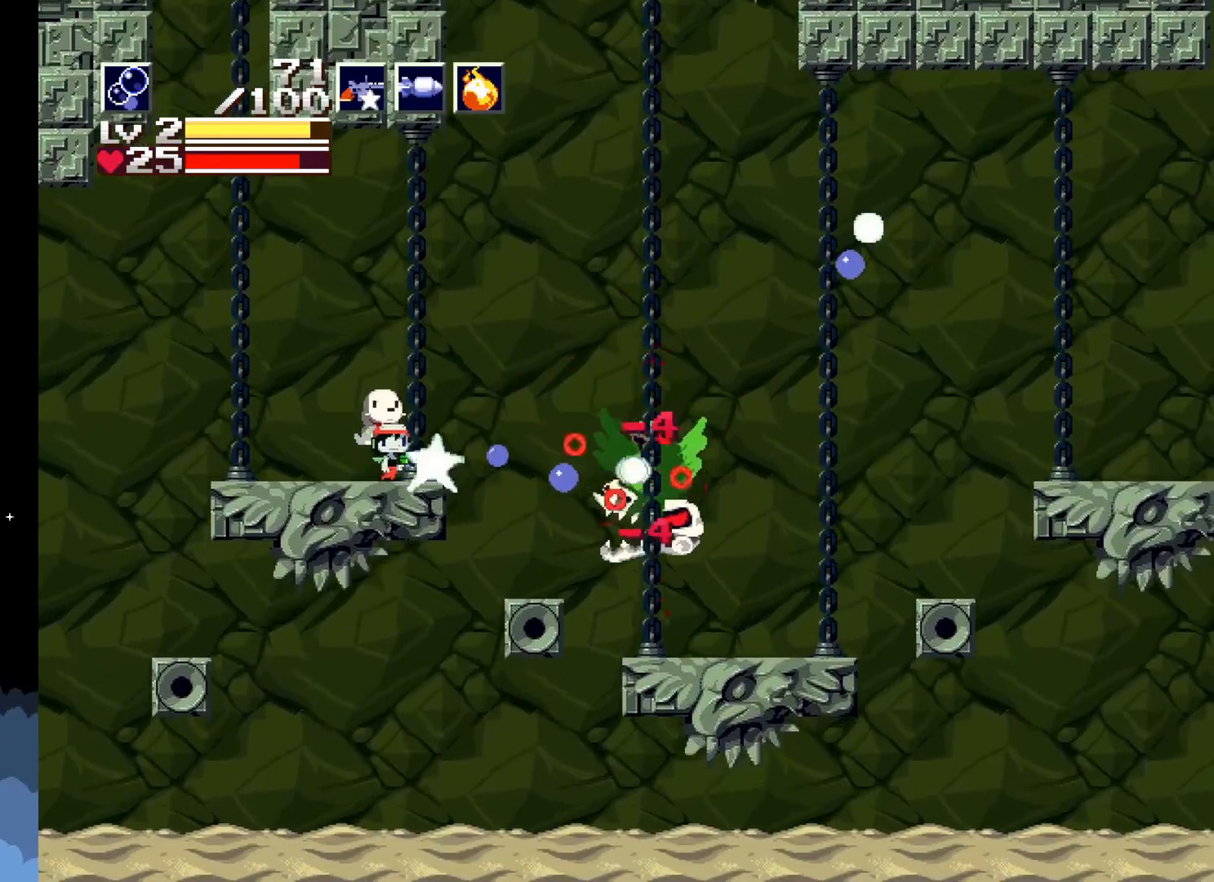
{"buttons": ["X"], "left_stick": "center", "events": []}
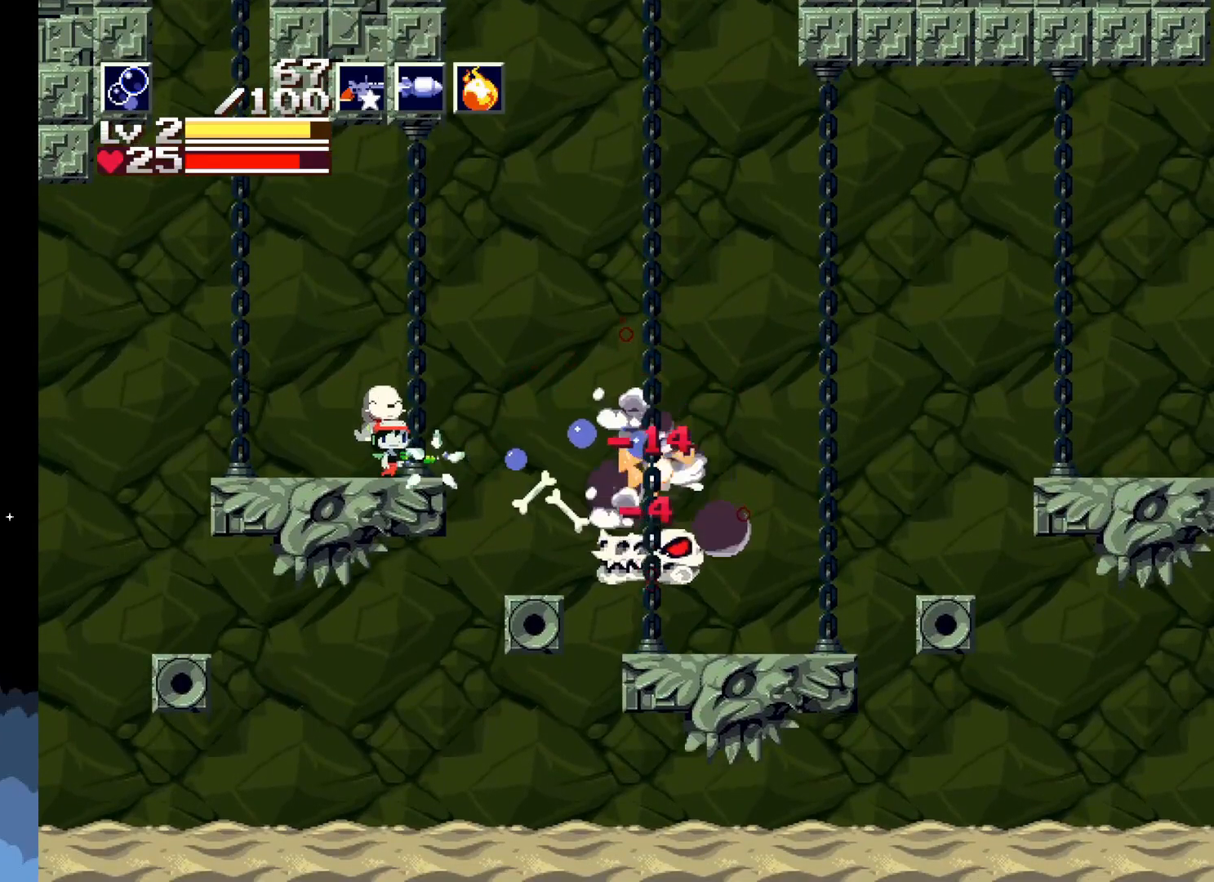
{"buttons": ["DPAD_RIGHT"], "left_stick": "center", "events": [[483, "DPAD_RIGHT", "down"], [483, "X", "up"]]}
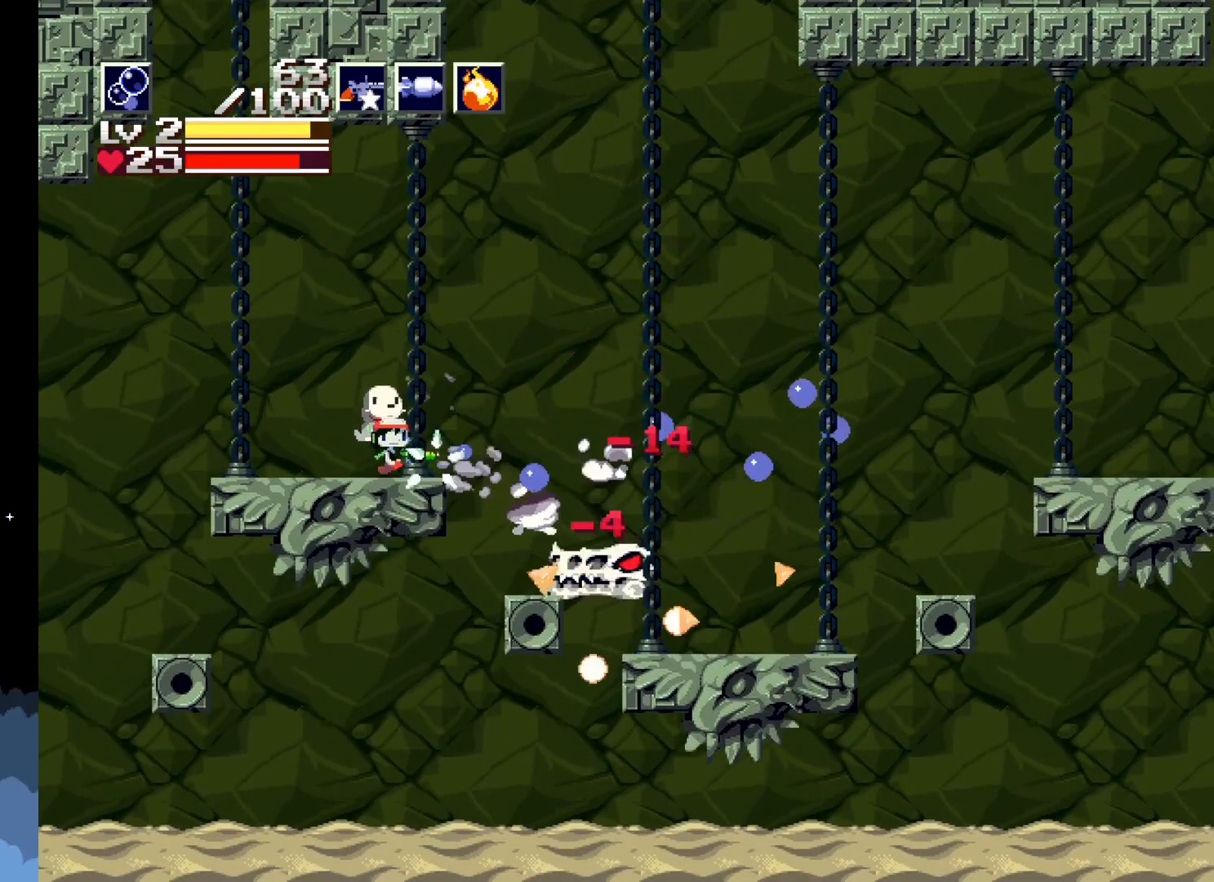
{"buttons": ["DPAD_RIGHT"], "left_stick": "center", "events": [[67, "A", "down"], [367, "A", "up"]]}
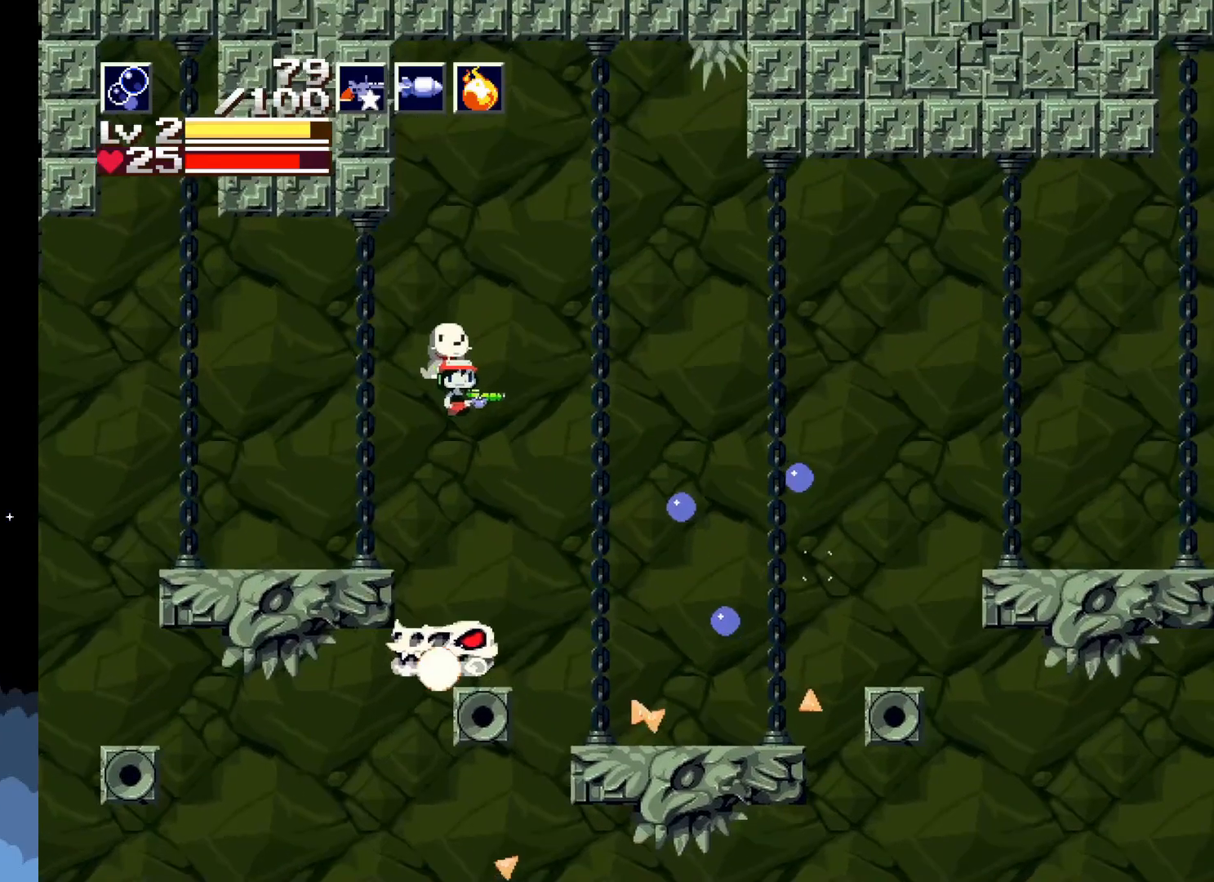
{"buttons": [], "left_stick": "center", "events": [[283, "DPAD_RIGHT", "up"]]}
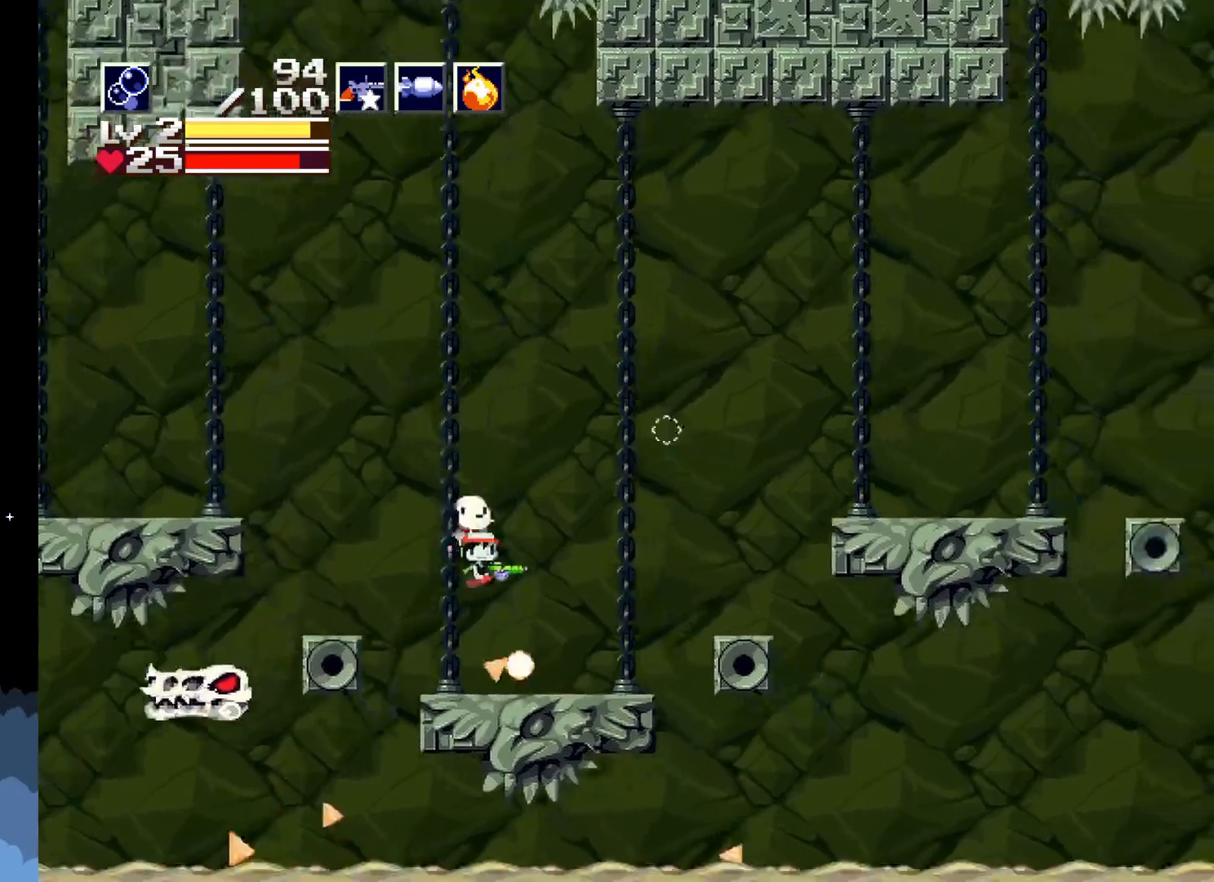
{"buttons": ["DPAD_RIGHT"], "left_stick": "center", "events": [[67, "DPAD_RIGHT", "down"]]}
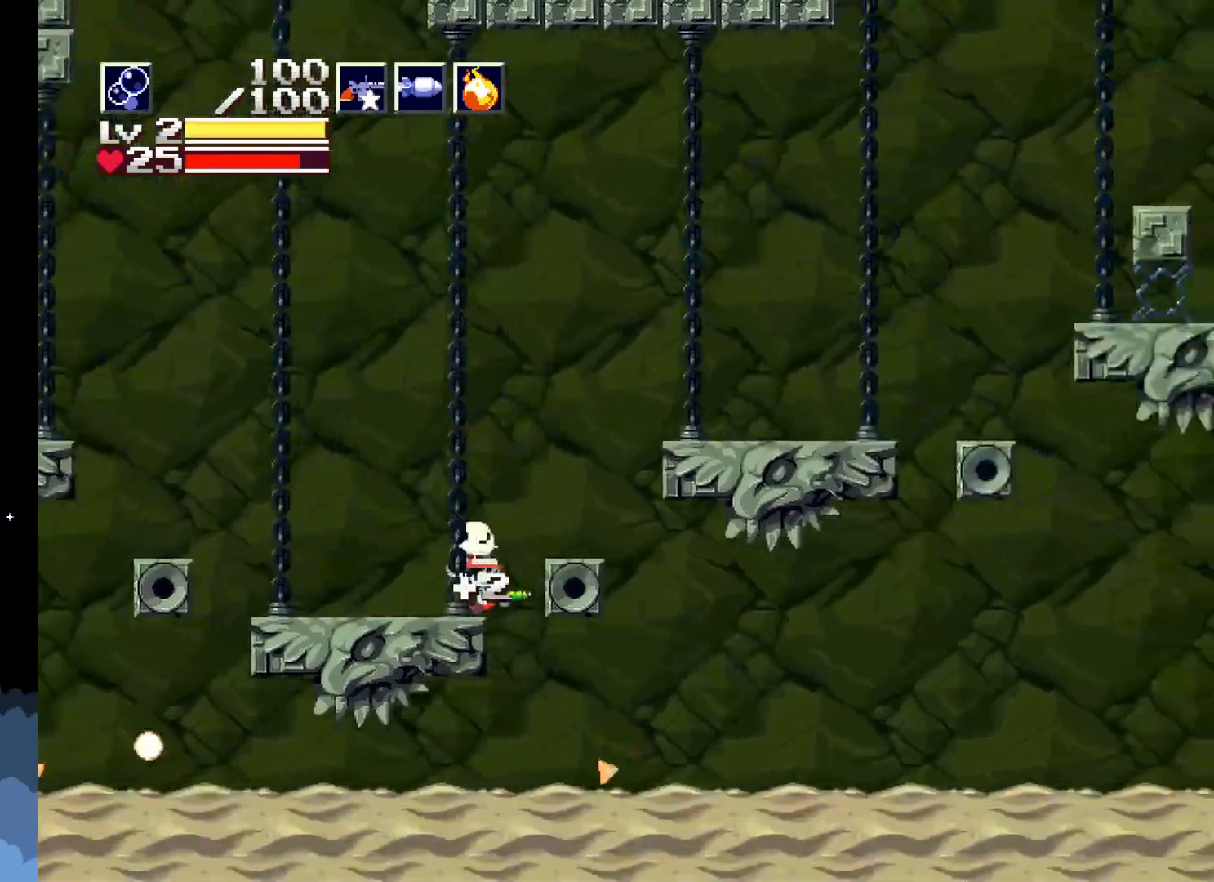
{"buttons": ["DPAD_RIGHT"], "left_stick": "center", "events": []}
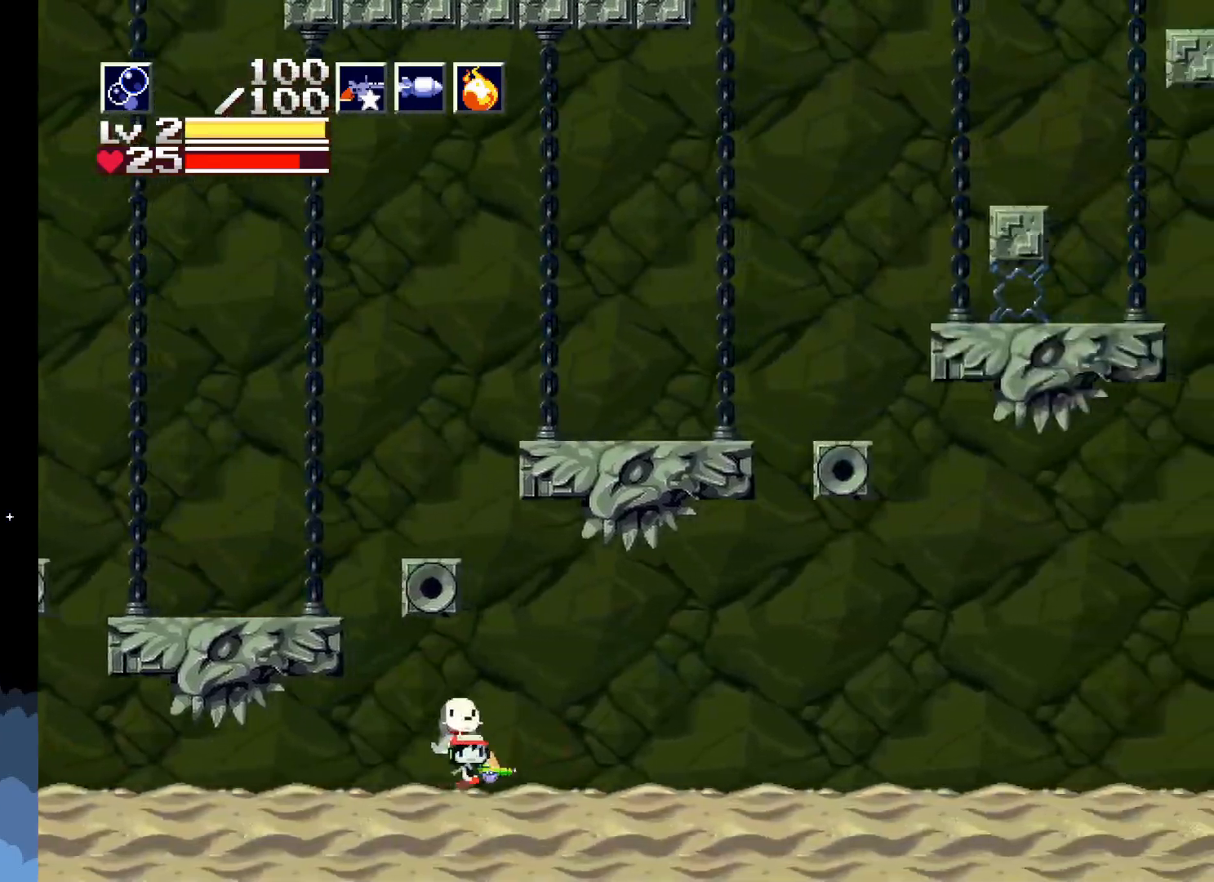
{"buttons": ["DPAD_LEFT"], "left_stick": "center", "events": [[217, "DPAD_RIGHT", "up"], [250, "DPAD_LEFT", "down"]]}
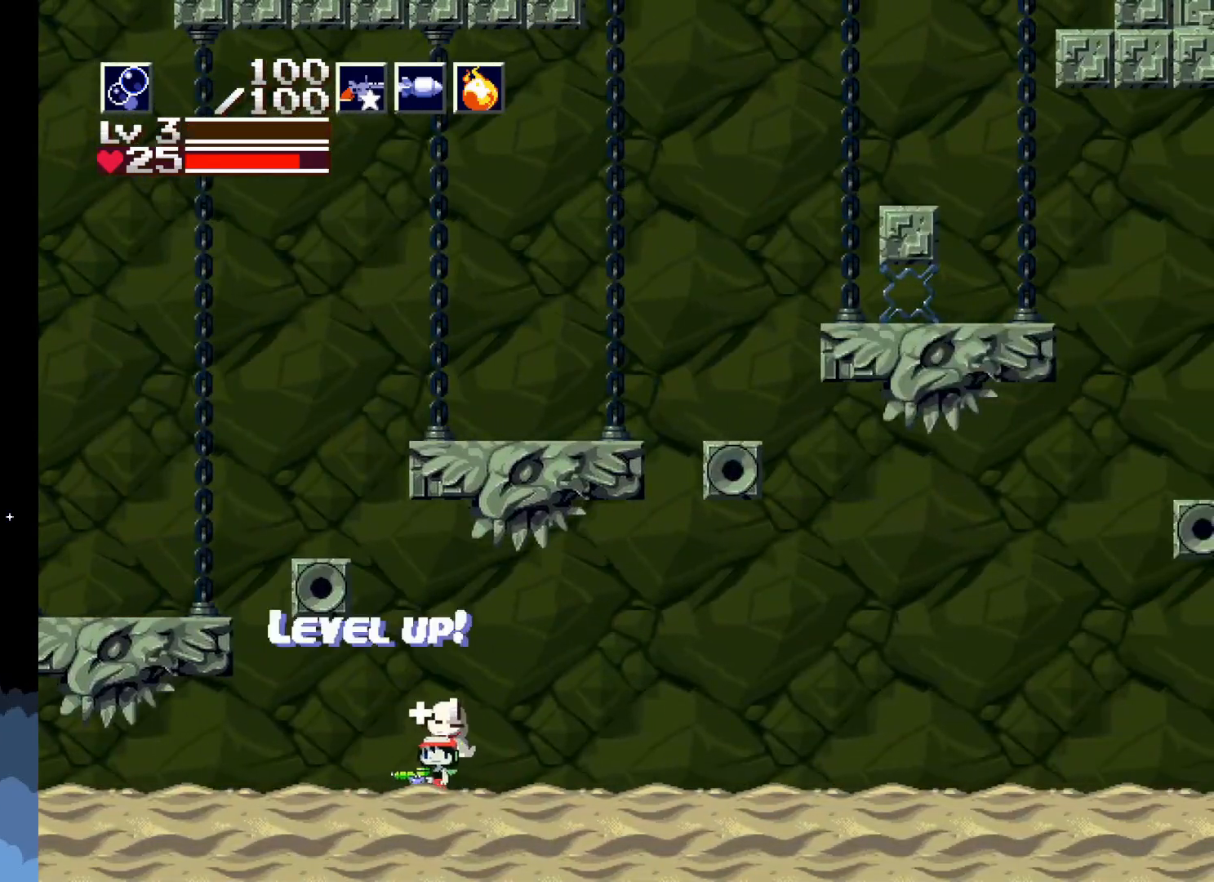
{"buttons": ["X", "DPAD_LEFT"], "left_stick": "center", "events": [[167, "X", "down"]]}